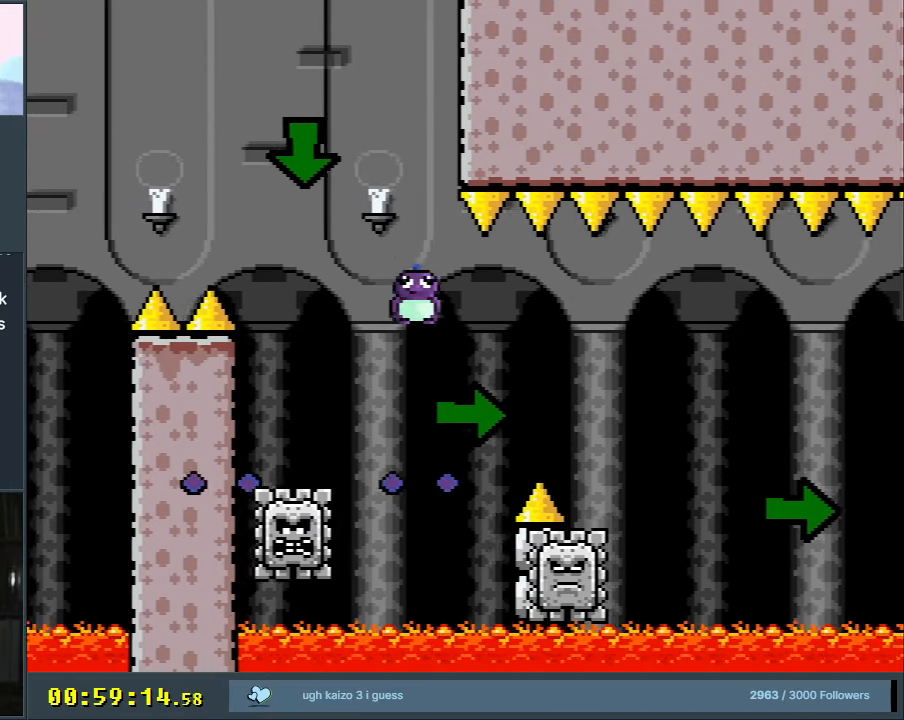
Gameplay with a controller (Nintendo layout); each line is a JSON object with the inputs held at the frame after it. "events" lists button and stick changes between this image and that frame as [ms after this image, input, new state], when the widget could be followed in between. Not read: L3 R3.
{"buttons": ["A", "X", "DPAD_RIGHT"], "events": [[67, "A", "up"], [333, "A", "down"]]}
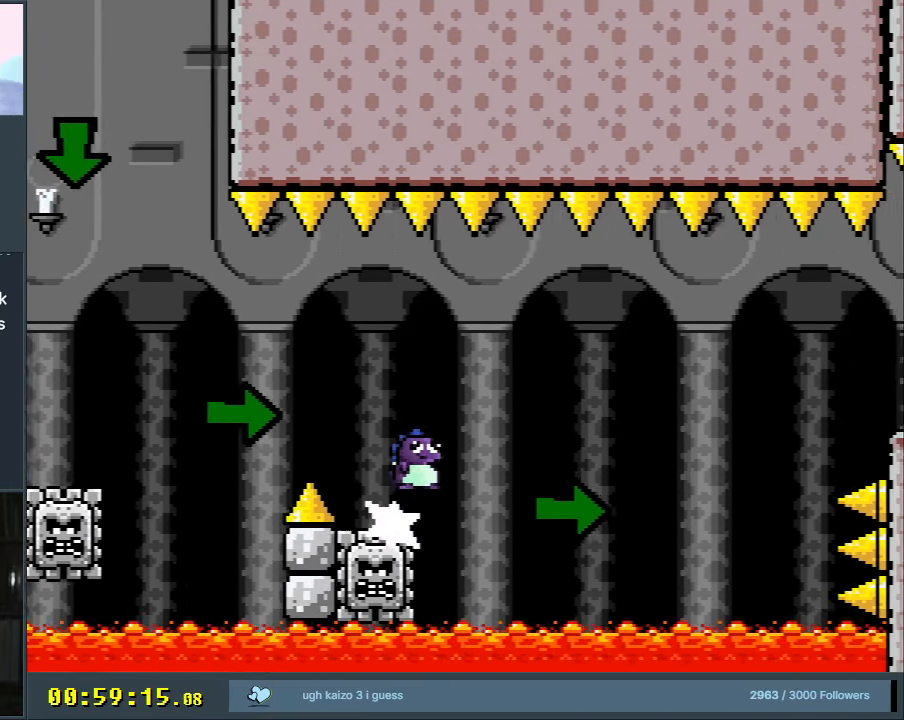
{"buttons": ["X", "DPAD_RIGHT"], "events": [[67, "A", "up"], [117, "A", "down"], [400, "A", "up"]]}
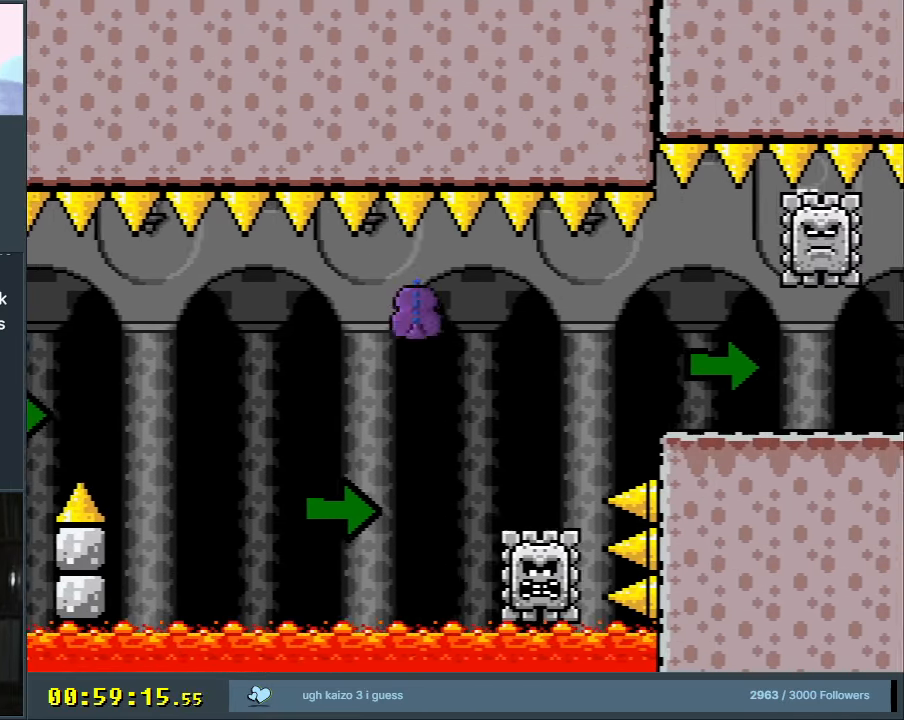
{"buttons": ["X", "DPAD_RIGHT"], "events": [[17, "A", "down"], [167, "DPAD_RIGHT", "up"], [200, "DPAD_UP", "down"], [217, "DPAD_UP", "up"], [233, "DPAD_LEFT", "down"], [333, "DPAD_UP", "down"], [367, "DPAD_LEFT", "up"], [367, "DPAD_RIGHT", "down"], [367, "DPAD_UP", "up"], [500, "A", "up"]]}
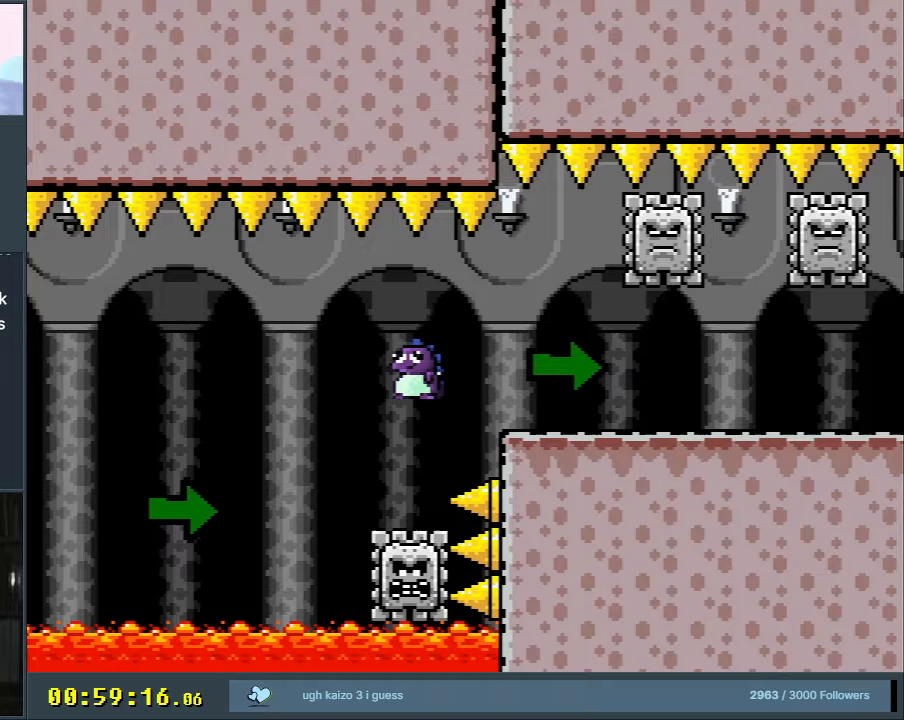
{"buttons": ["A", "X", "DPAD_LEFT"], "events": [[67, "A", "down"], [200, "DPAD_RIGHT", "up"], [333, "DPAD_LEFT", "down"]]}
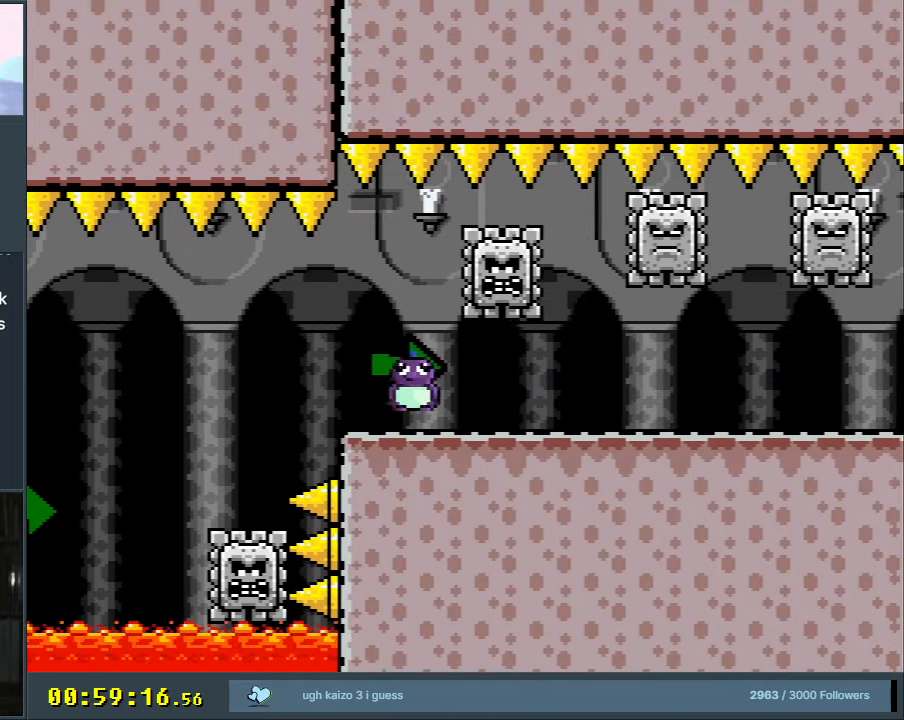
{"buttons": ["X"], "events": [[33, "DPAD_LEFT", "up"], [150, "A", "up"]]}
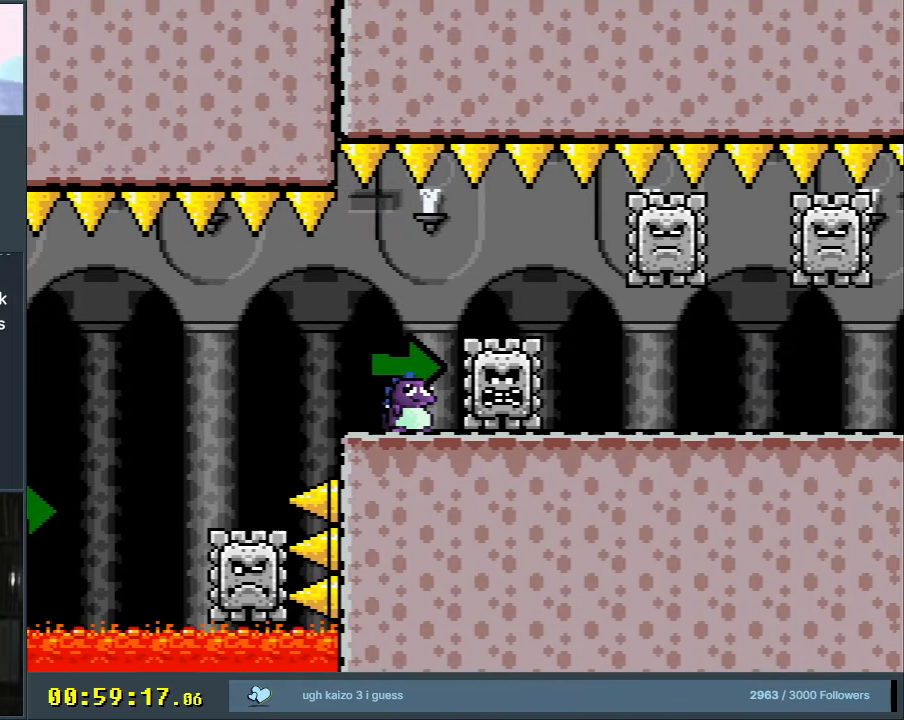
{"buttons": ["X"], "events": []}
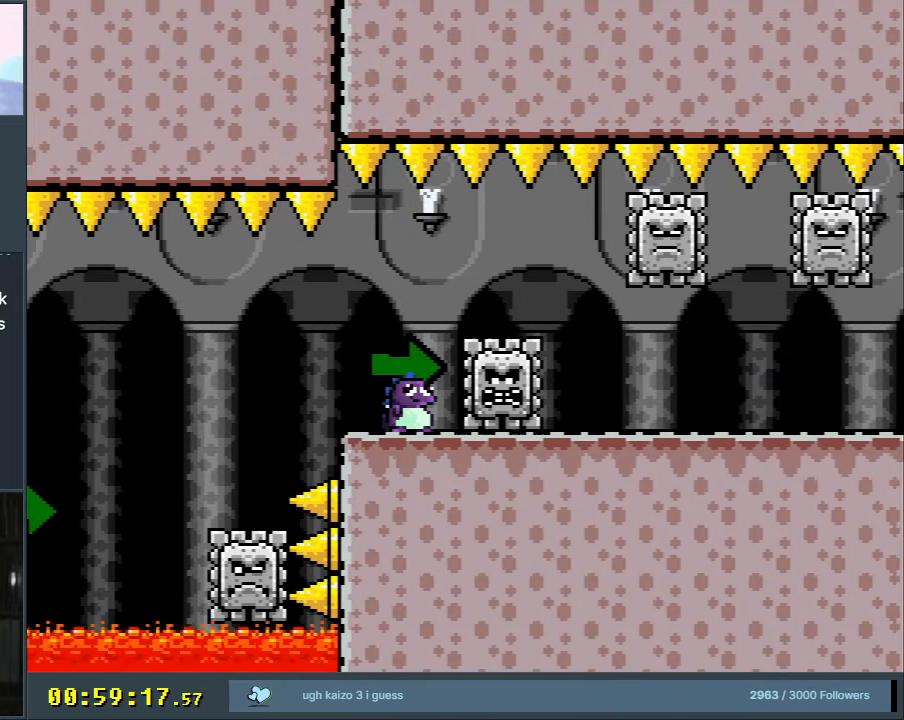
{"buttons": ["X"], "events": []}
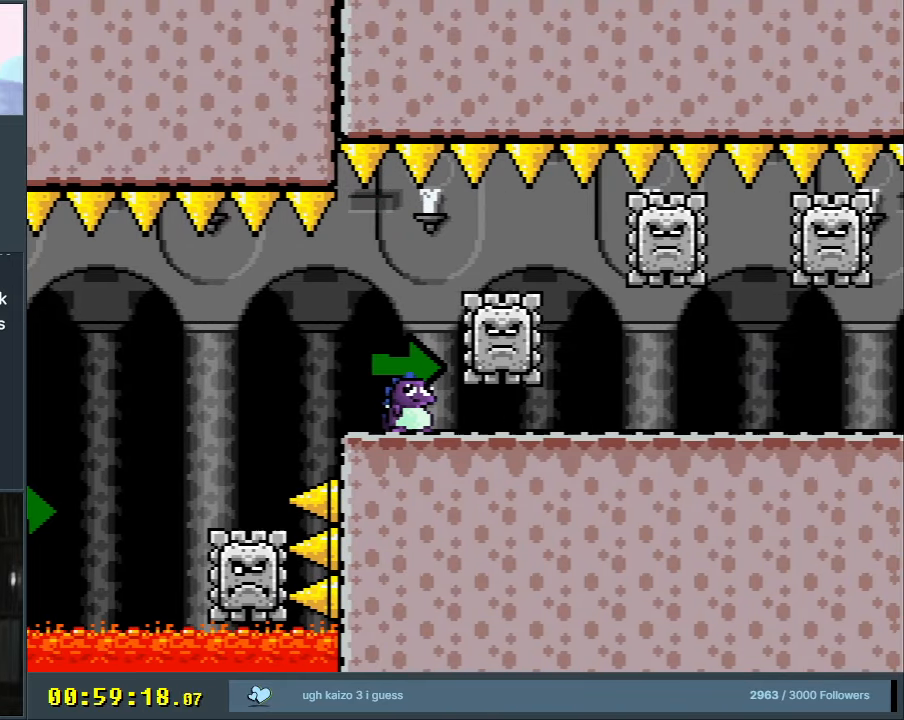
{"buttons": ["X"], "events": []}
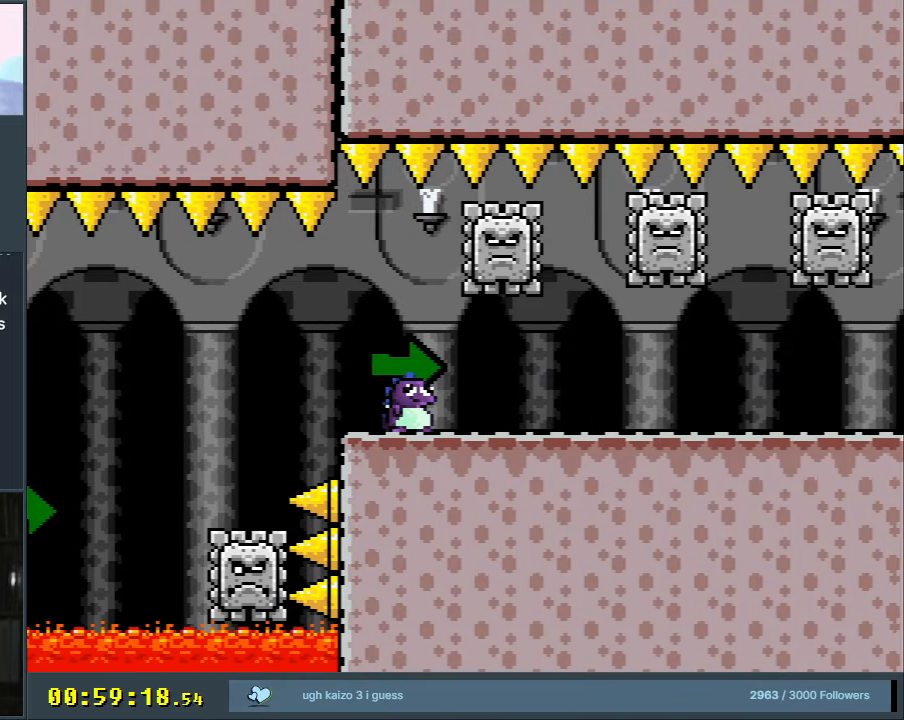
{"buttons": ["A", "X", "DPAD_RIGHT"], "events": [[417, "DPAD_RIGHT", "down"], [433, "A", "down"]]}
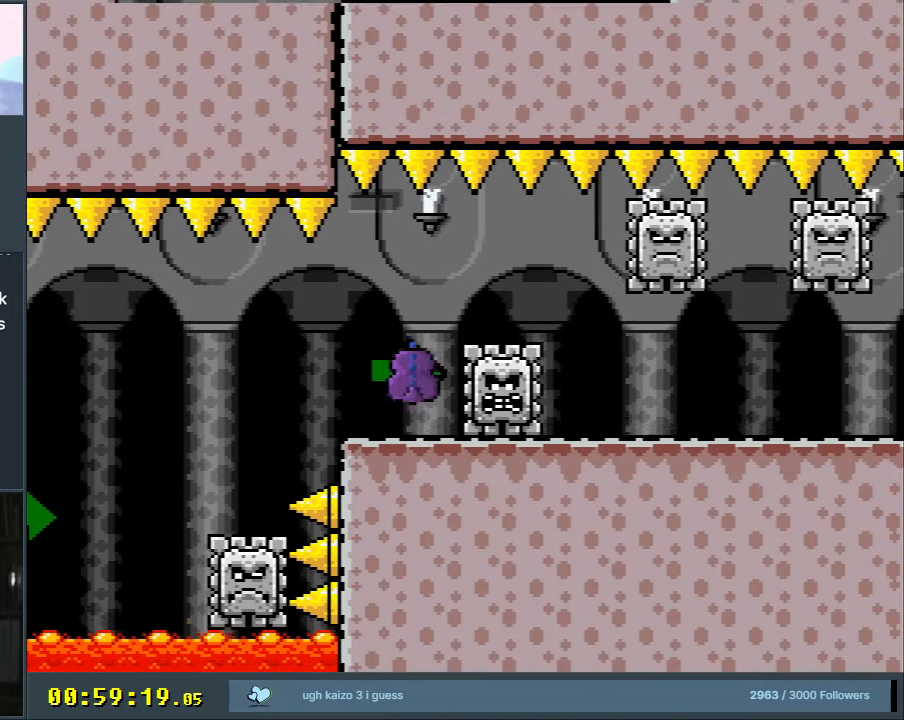
{"buttons": ["X", "DPAD_LEFT"], "events": [[133, "A", "up"], [183, "A", "down"], [333, "A", "up"], [367, "DPAD_RIGHT", "up"], [467, "DPAD_LEFT", "down"]]}
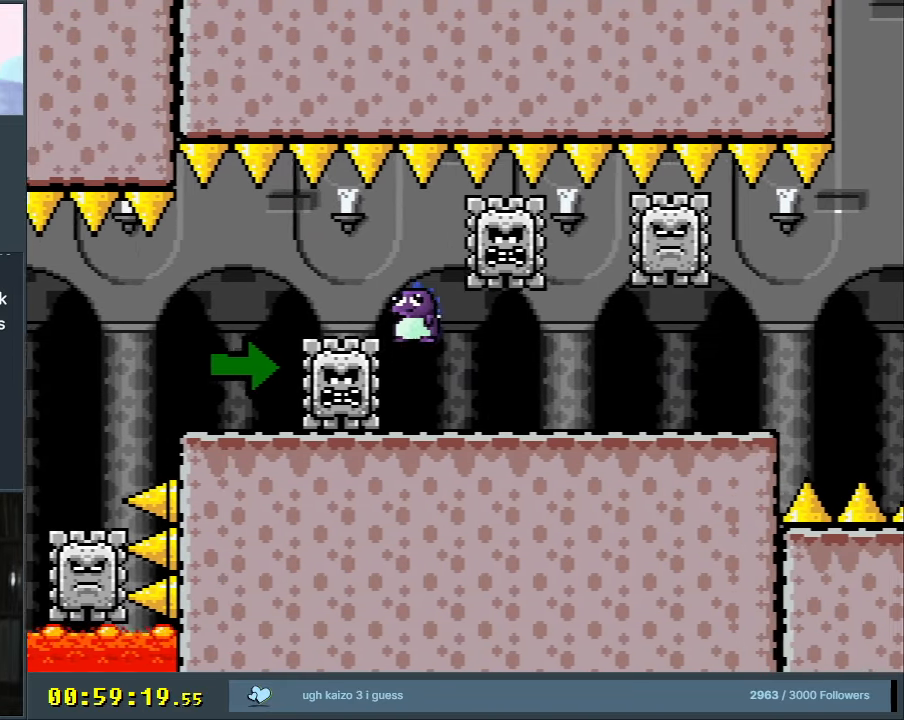
{"buttons": ["X", "DPAD_RIGHT"], "events": [[133, "DPAD_LEFT", "up"], [217, "A", "down"], [233, "DPAD_RIGHT", "down"], [467, "A", "up"]]}
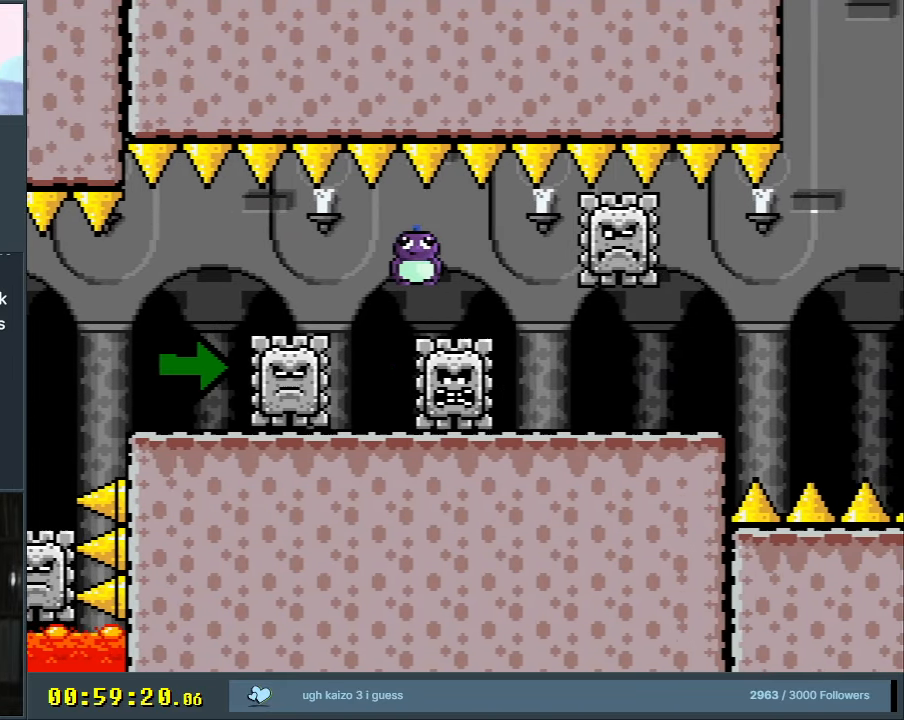
{"buttons": ["A", "X", "DPAD_RIGHT"], "events": [[133, "DPAD_RIGHT", "up"], [233, "DPAD_LEFT", "down"], [400, "DPAD_LEFT", "up"], [450, "A", "down"], [483, "DPAD_RIGHT", "down"]]}
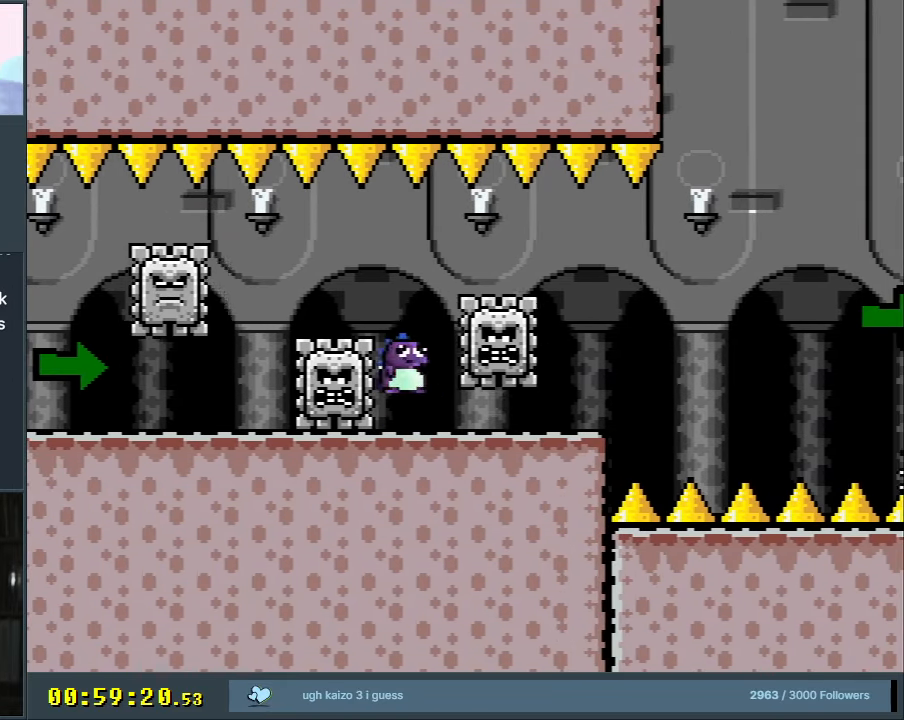
{"buttons": ["A", "X"], "events": [[150, "A", "up"], [217, "A", "down"], [450, "DPAD_RIGHT", "up"]]}
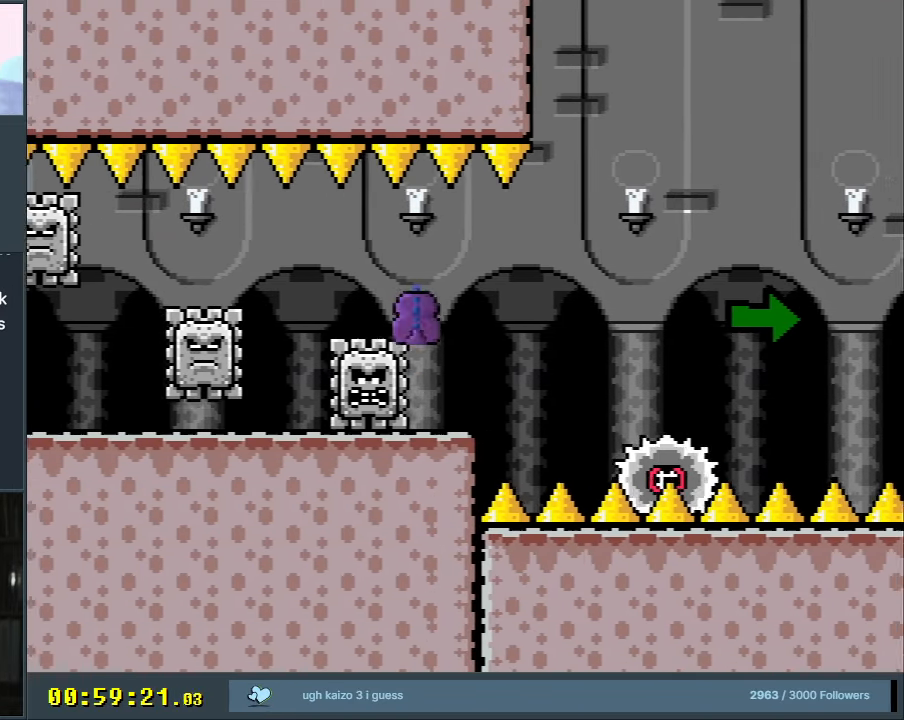
{"buttons": ["A", "X", "DPAD_RIGHT"], "events": [[17, "DPAD_LEFT", "down"], [50, "A", "up"], [150, "DPAD_LEFT", "up"], [150, "DPAD_UP", "down"], [183, "DPAD_RIGHT", "down"], [183, "DPAD_UP", "up"], [250, "A", "down"], [367, "A", "up"], [433, "A", "down"]]}
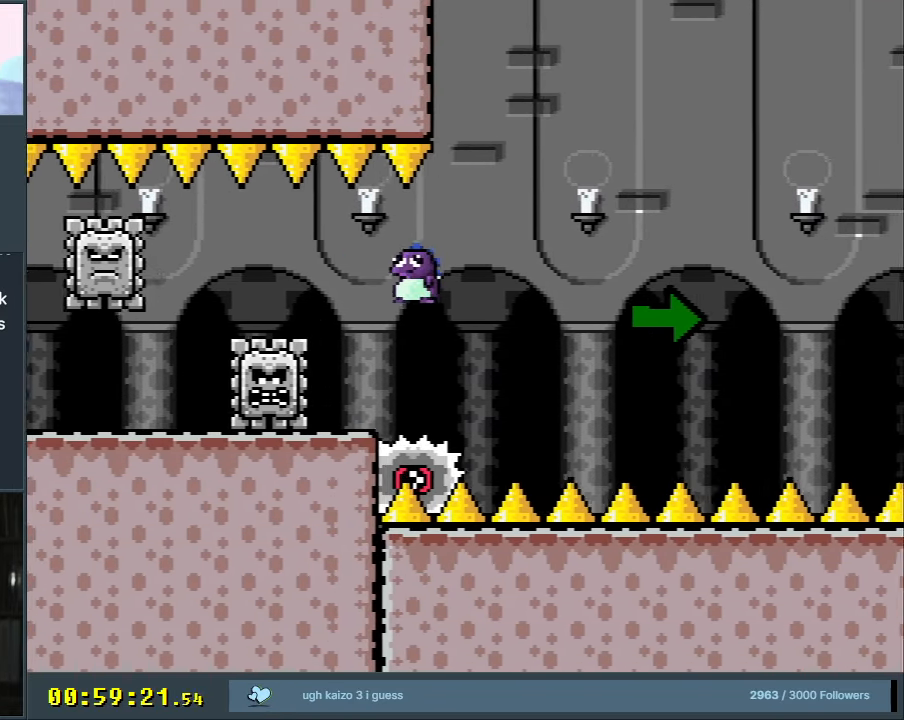
{"buttons": ["A", "X", "DPAD_RIGHT"], "events": [[183, "DPAD_UP", "down"], [200, "DPAD_LEFT", "down"], [200, "DPAD_RIGHT", "up"], [200, "DPAD_UP", "up"], [333, "DPAD_LEFT", "up"], [367, "DPAD_RIGHT", "down"]]}
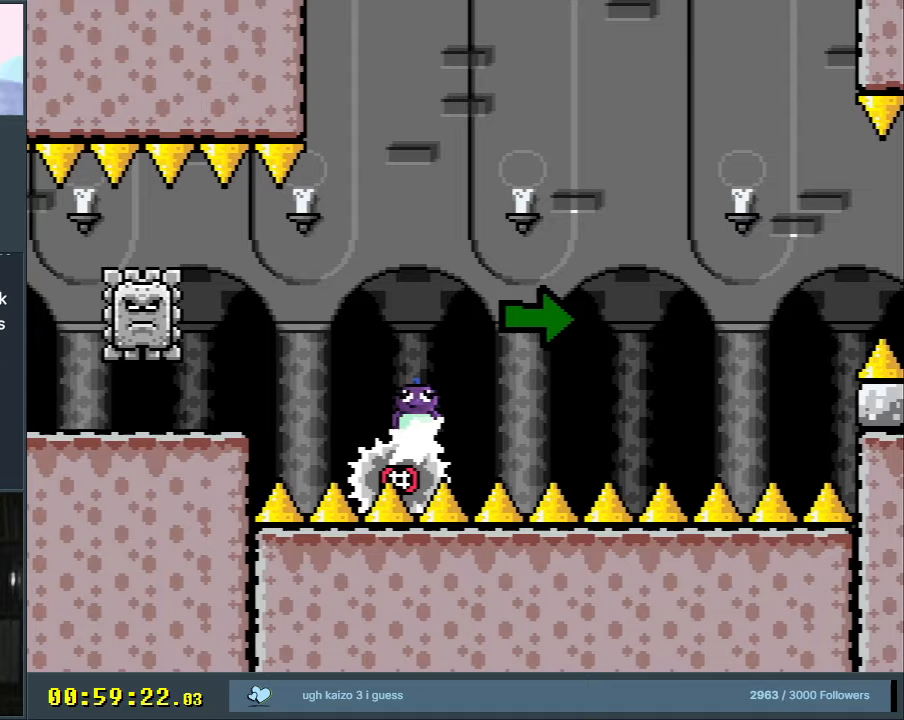
{"buttons": ["A", "X"], "events": [[150, "DPAD_RIGHT", "up"]]}
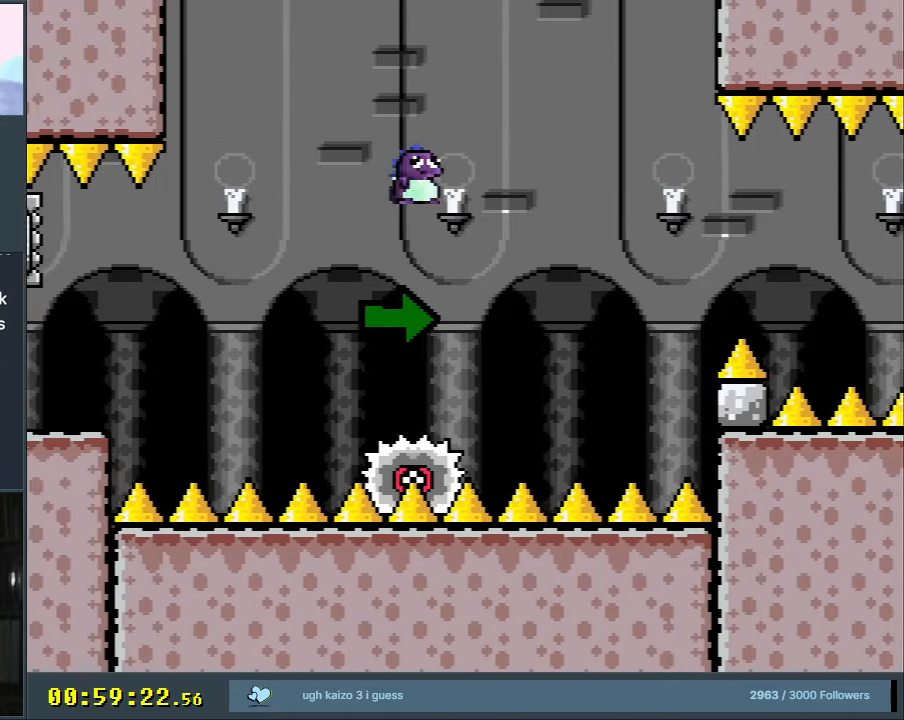
{"buttons": ["A", "X", "DPAD_RIGHT"], "events": [[367, "DPAD_RIGHT", "down"]]}
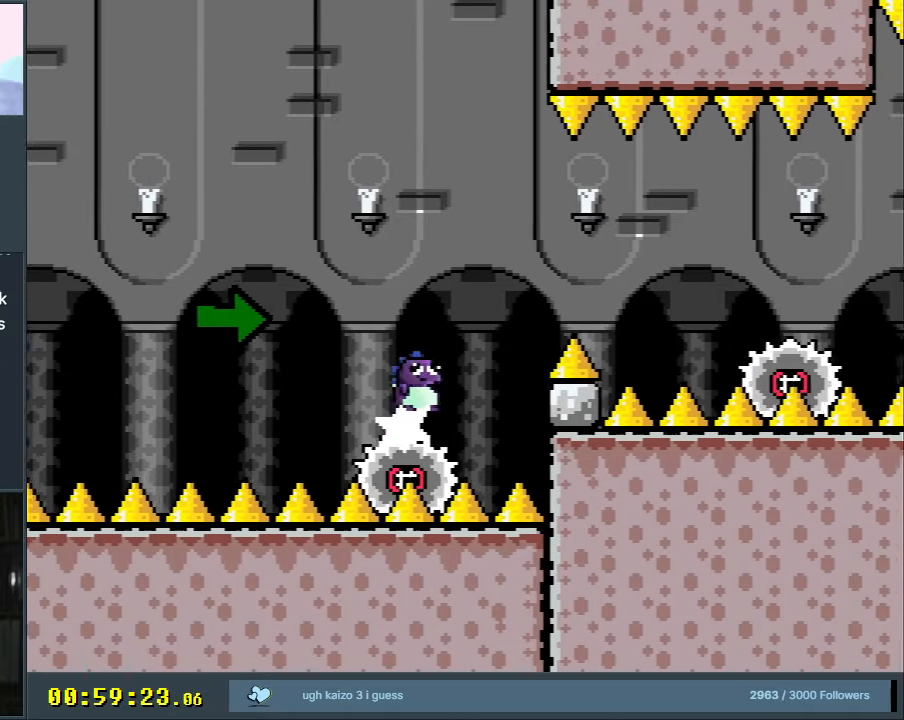
{"buttons": ["A", "X", "DPAD_LEFT"], "events": [[167, "A", "up"], [300, "A", "down"], [367, "DPAD_RIGHT", "up"], [450, "DPAD_LEFT", "down"]]}
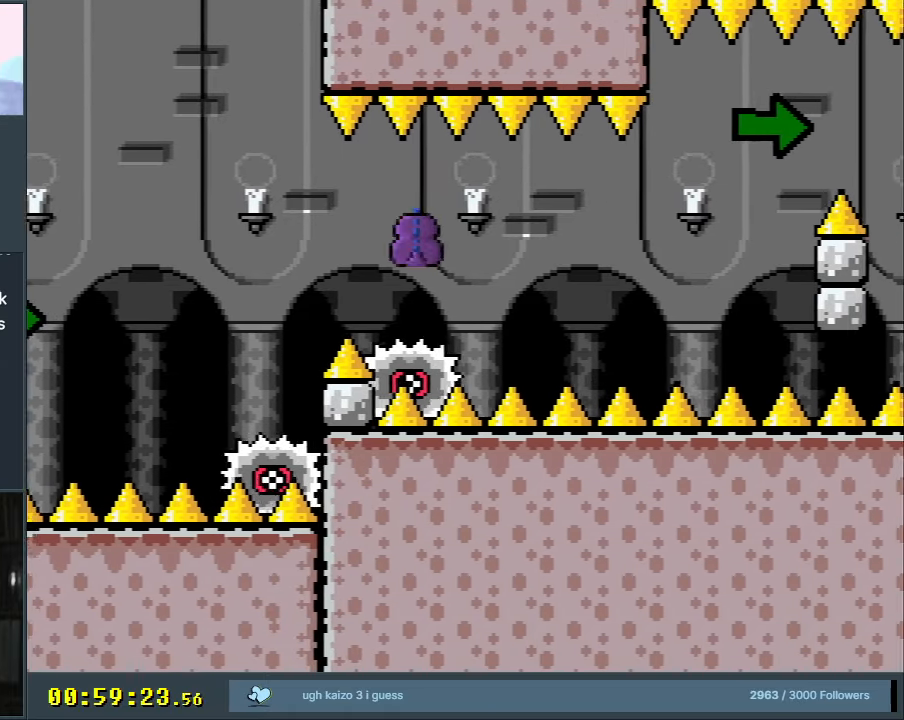
{"buttons": ["X"], "events": [[50, "A", "up"], [83, "DPAD_LEFT", "up"], [83, "DPAD_RIGHT", "down"], [250, "DPAD_RIGHT", "up"], [383, "DPAD_RIGHT", "down"], [500, "DPAD_RIGHT", "up"]]}
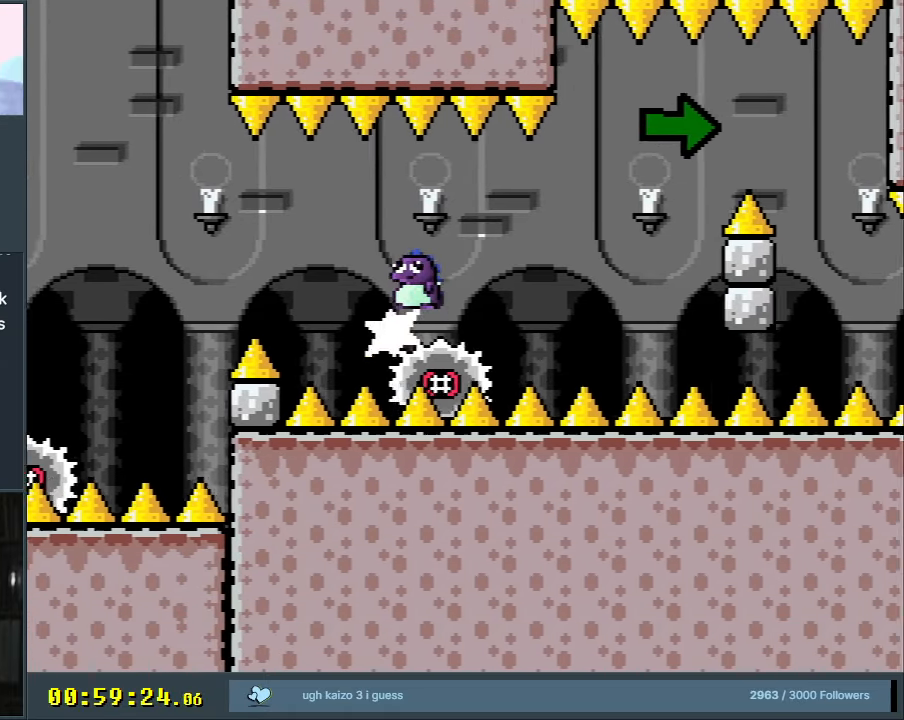
{"buttons": ["A", "X"], "events": [[333, "A", "down"], [350, "DPAD_RIGHT", "down"], [367, "DPAD_RIGHT", "up"], [383, "DPAD_RIGHT", "down"], [467, "DPAD_RIGHT", "up"]]}
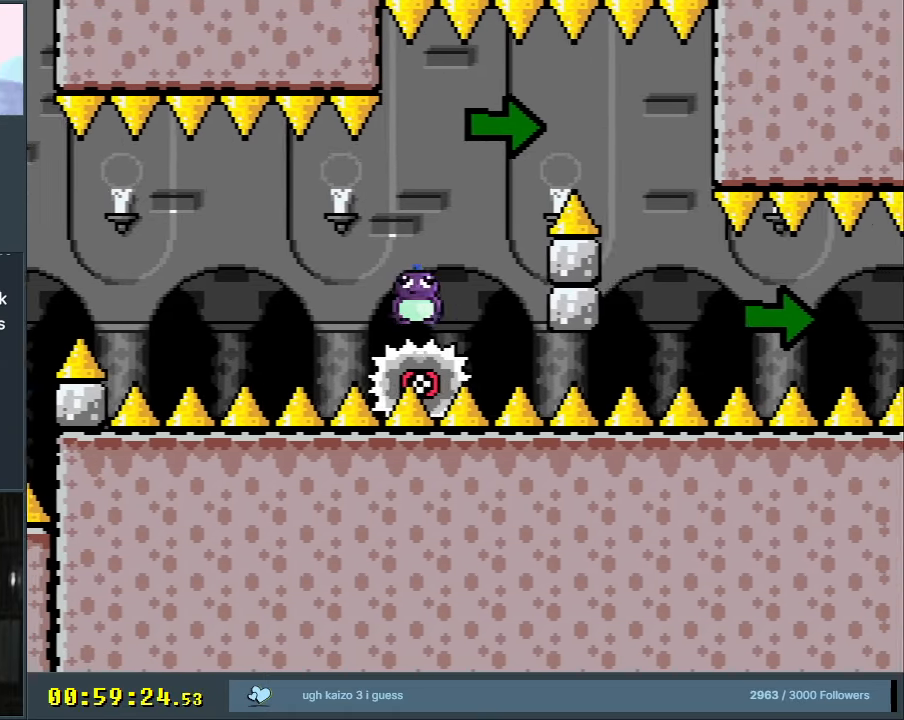
{"buttons": ["X", "DPAD_RIGHT"], "events": [[233, "DPAD_LEFT", "down"], [317, "DPAD_LEFT", "up"], [333, "DPAD_RIGHT", "down"], [450, "A", "up"]]}
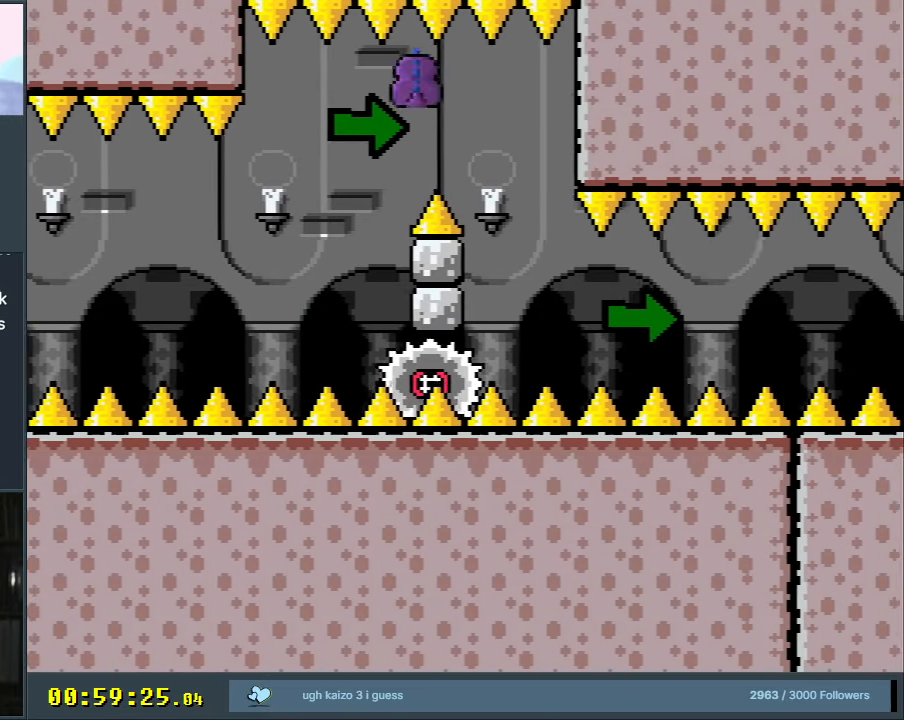
{"buttons": ["X"], "events": [[133, "A", "down"], [217, "DPAD_RIGHT", "up"], [267, "DPAD_LEFT", "down"], [283, "A", "up"], [300, "DPAD_LEFT", "up"], [300, "DPAD_UP", "down"], [333, "DPAD_RIGHT", "down"], [333, "DPAD_UP", "up"], [433, "DPAD_RIGHT", "up"]]}
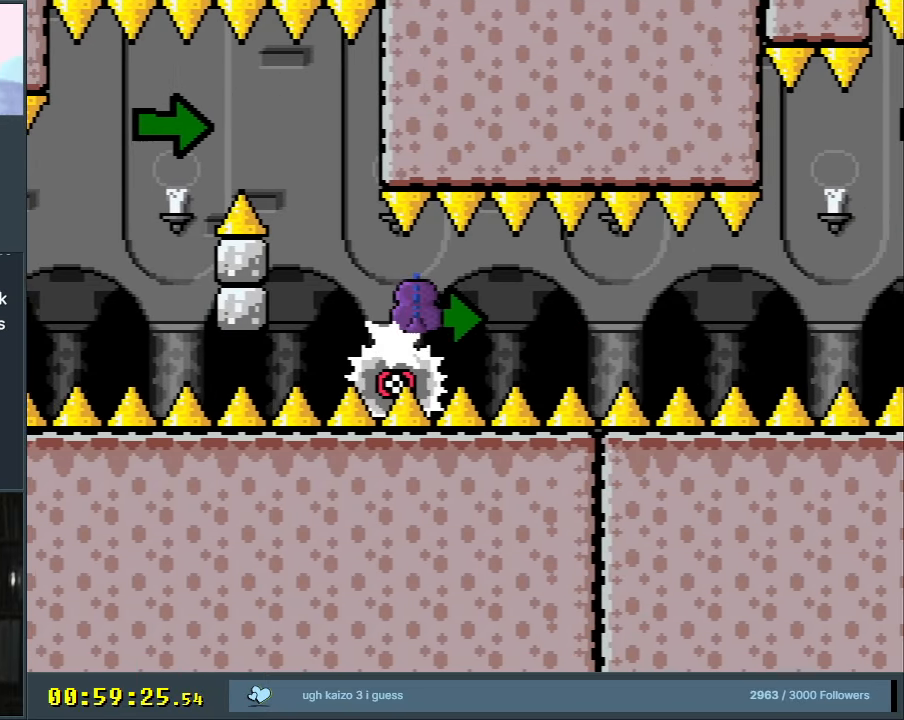
{"buttons": ["X", "DPAD_RIGHT"], "events": [[167, "DPAD_LEFT", "down"], [267, "DPAD_LEFT", "up"], [267, "DPAD_UP", "down"], [300, "DPAD_RIGHT", "down"], [300, "DPAD_UP", "up"]]}
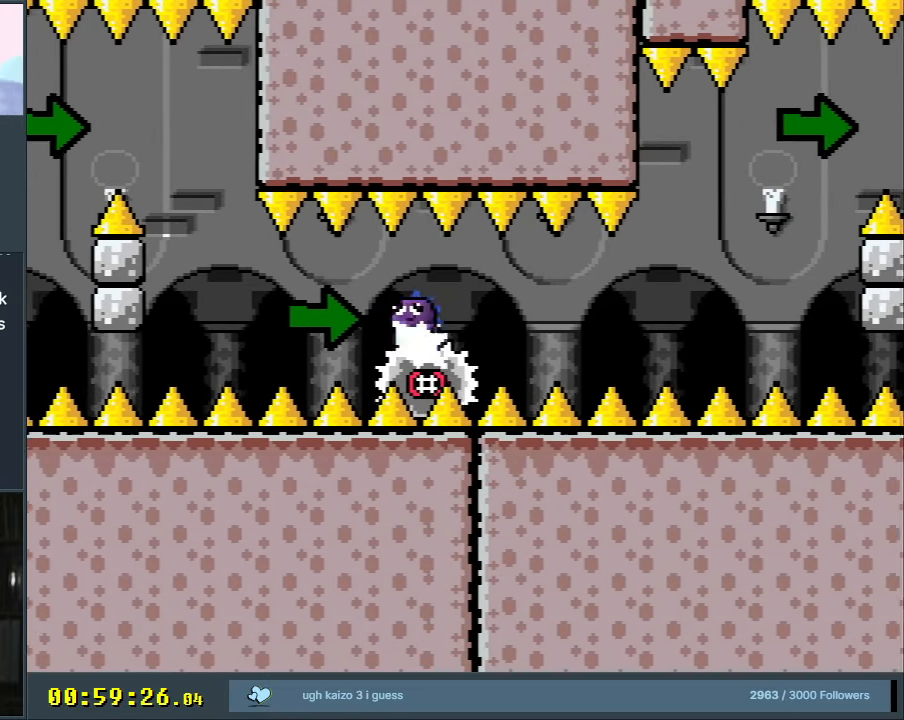
{"buttons": ["X"], "events": [[50, "DPAD_RIGHT", "up"]]}
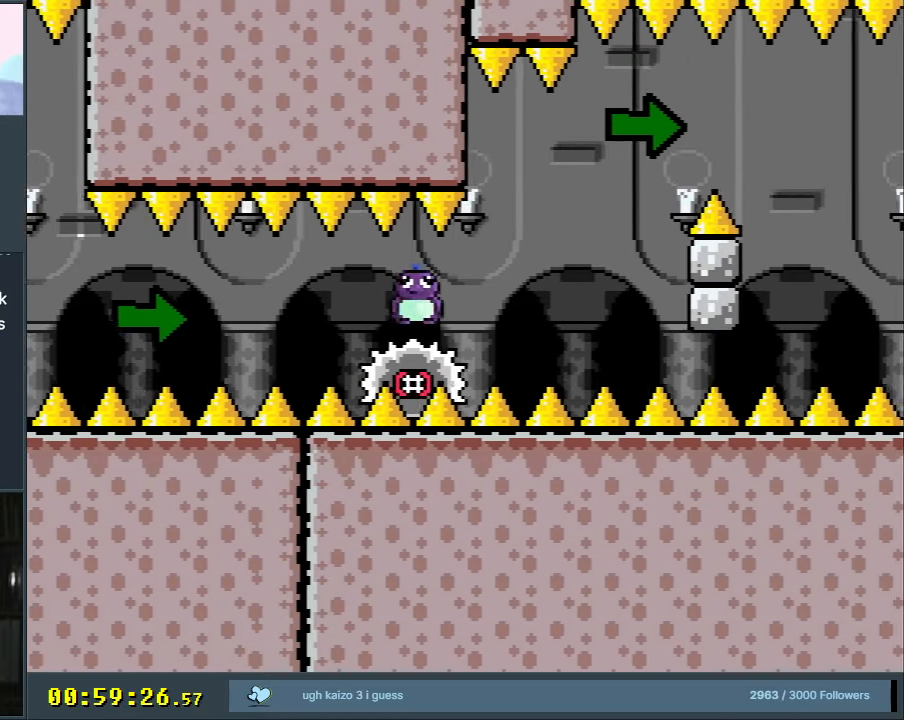
{"buttons": ["X", "DPAD_LEFT"], "events": [[467, "DPAD_LEFT", "down"]]}
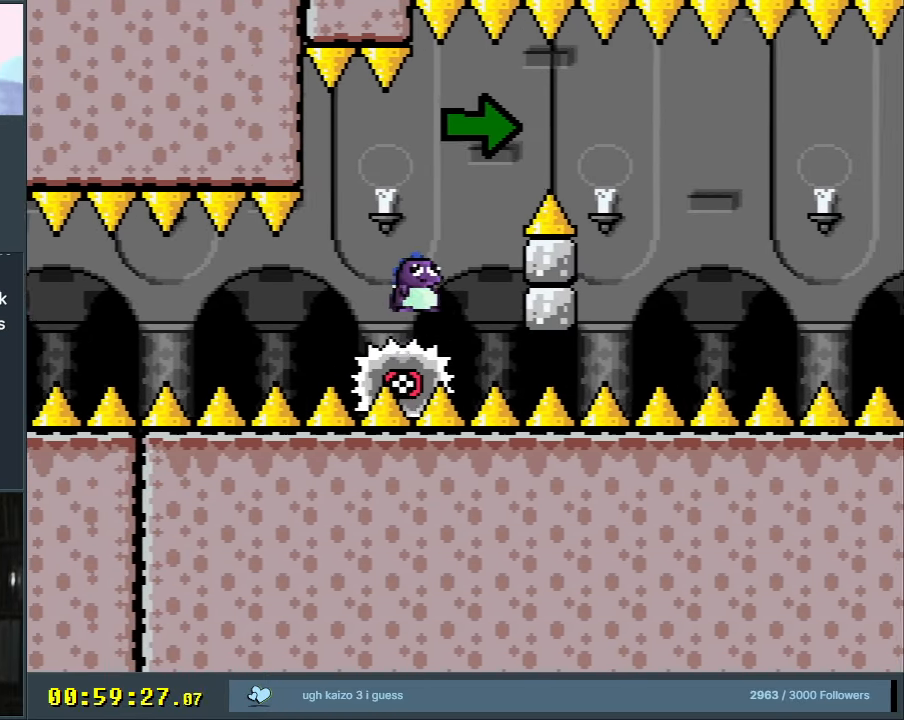
{"buttons": ["X", "DPAD_RIGHT"], "events": [[17, "A", "down"], [50, "DPAD_LEFT", "up"], [50, "DPAD_UP", "down"], [83, "DPAD_RIGHT", "down"], [83, "DPAD_UP", "up"], [233, "A", "up"], [283, "A", "down"], [417, "A", "up"]]}
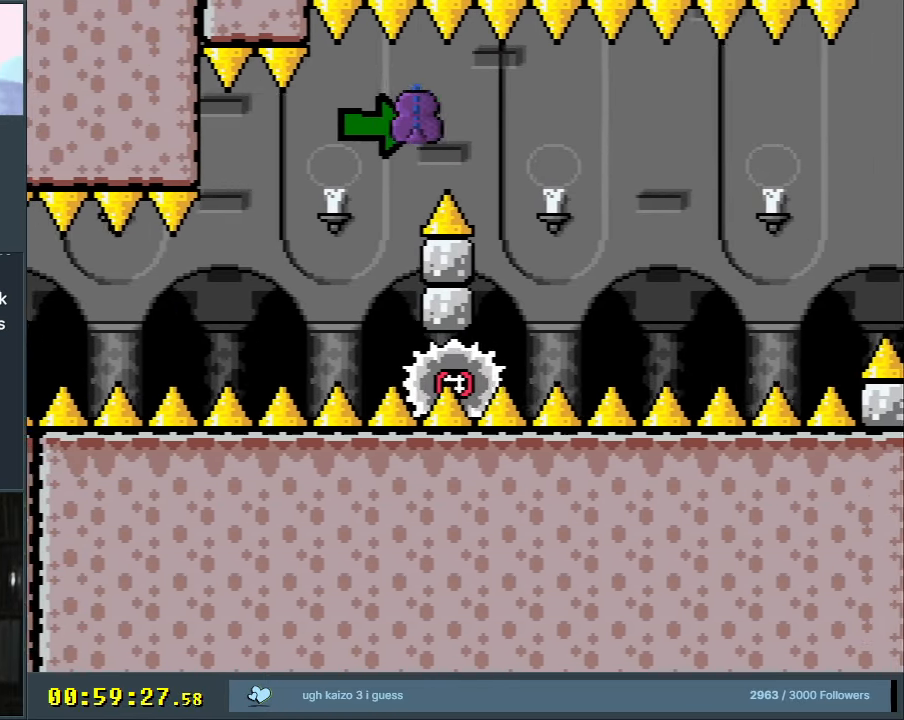
{"buttons": ["X", "DPAD_RIGHT"], "events": [[50, "A", "down"], [217, "DPAD_RIGHT", "up"], [300, "DPAD_LEFT", "down"], [333, "A", "up"], [417, "DPAD_LEFT", "up"], [433, "DPAD_RIGHT", "down"]]}
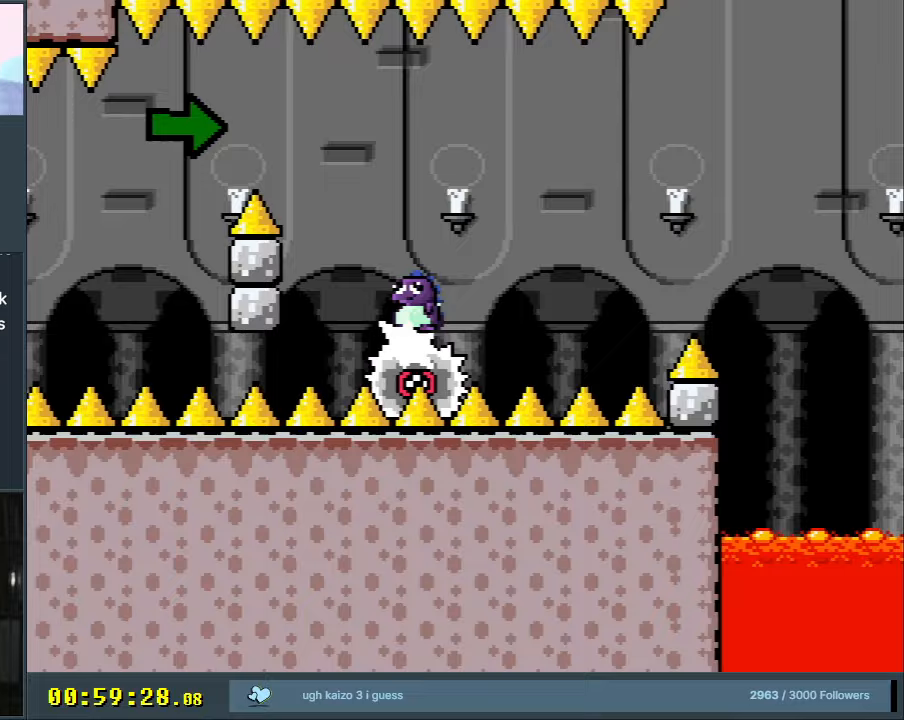
{"buttons": ["X", "DPAD_LEFT"], "events": [[117, "DPAD_RIGHT", "up"], [467, "DPAD_LEFT", "down"]]}
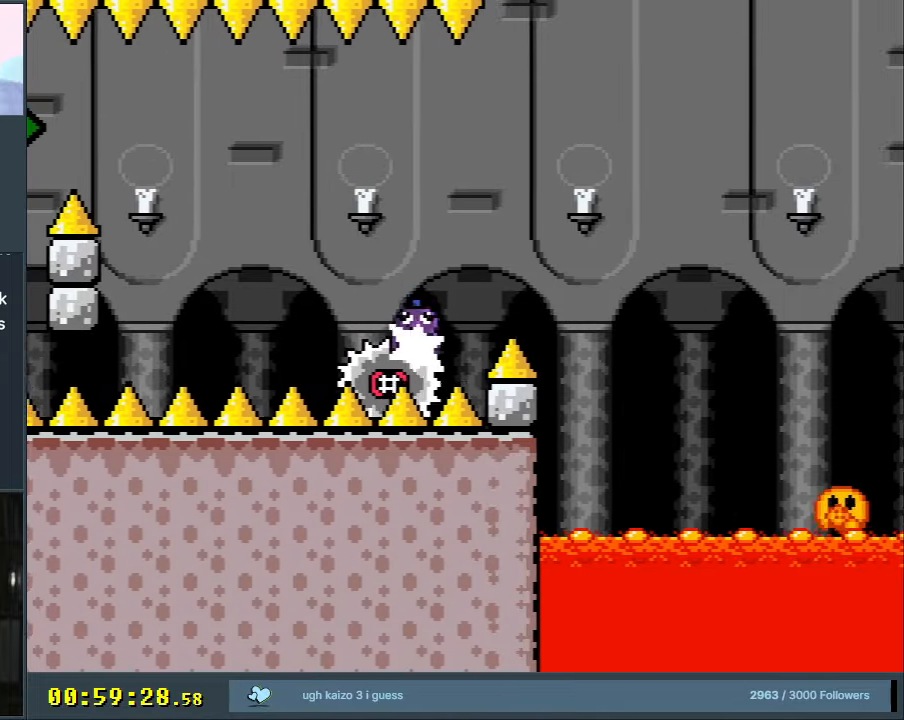
{"buttons": ["A", "X", "DPAD_RIGHT"], "events": [[83, "DPAD_LEFT", "up"], [83, "DPAD_RIGHT", "down"], [217, "A", "down"]]}
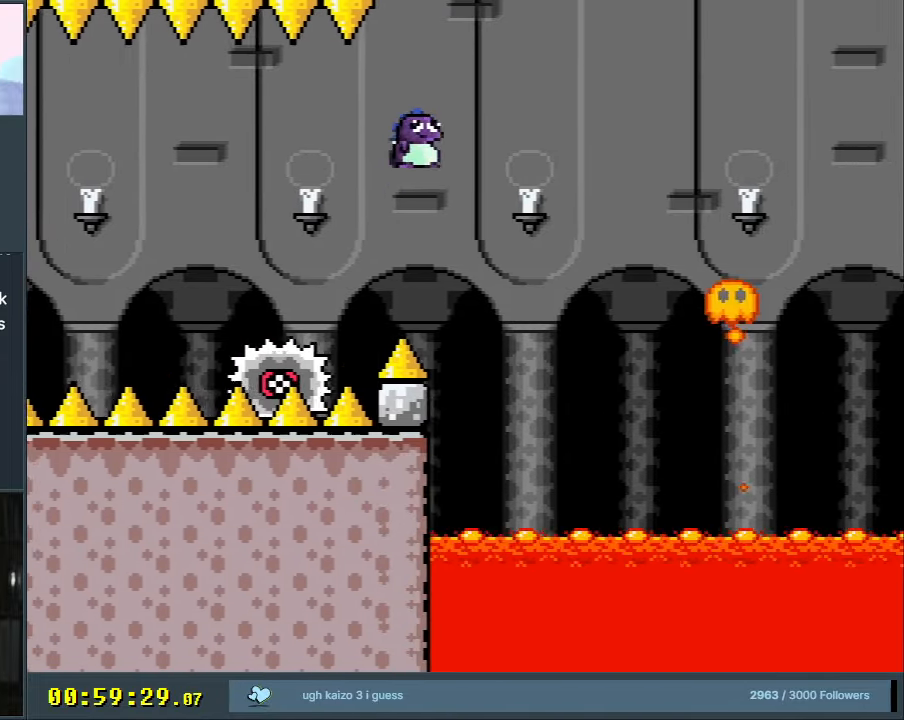
{"buttons": ["X"], "events": [[83, "A", "up"], [250, "DPAD_RIGHT", "up"]]}
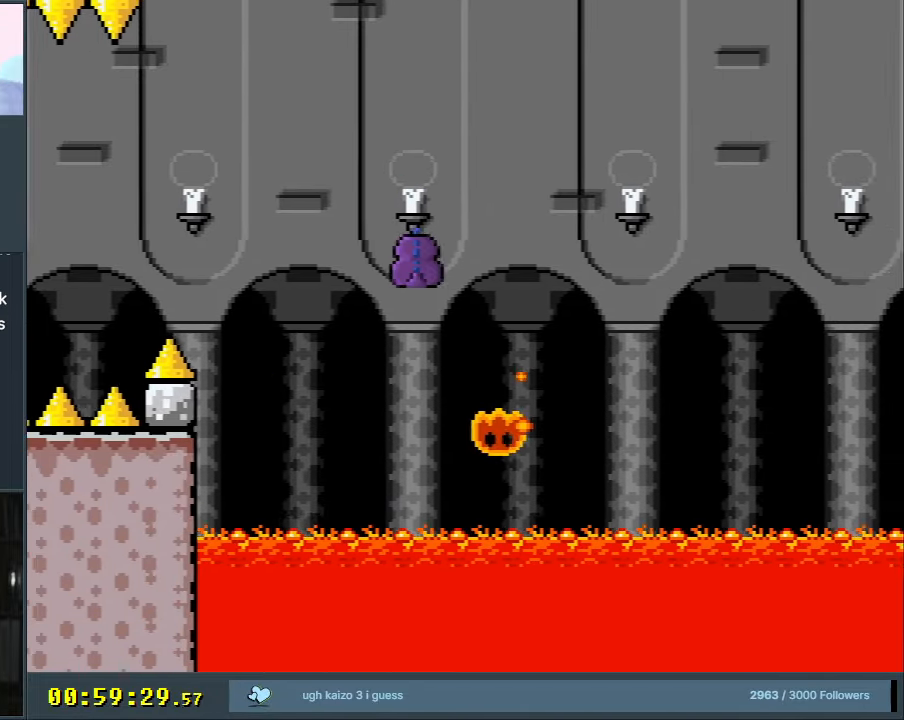
{"buttons": ["A"], "events": [[17, "X", "up"], [450, "A", "down"]]}